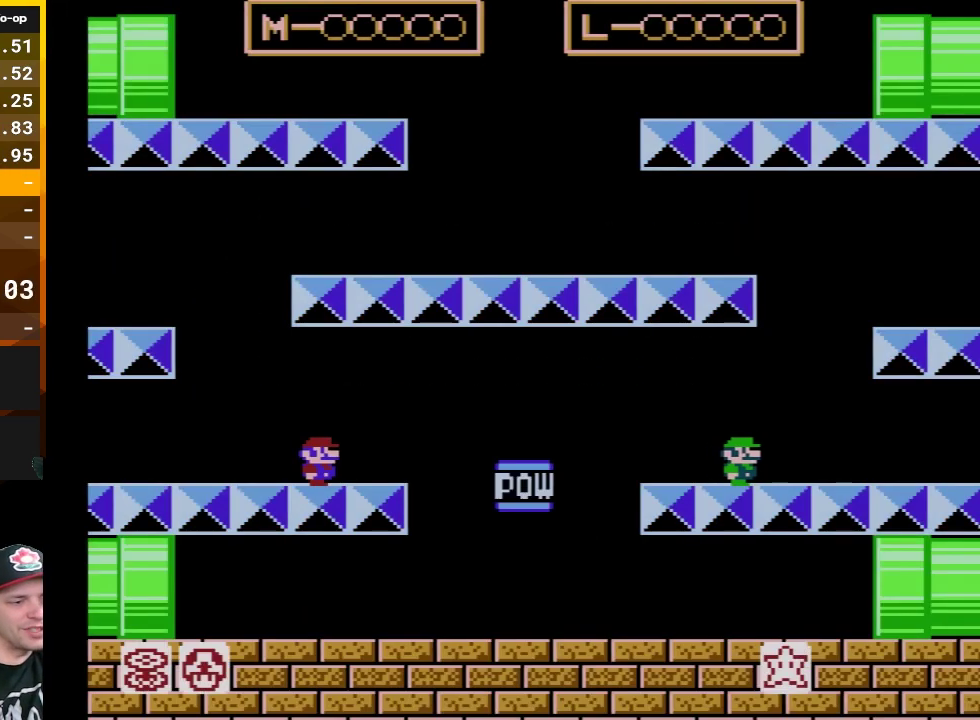
Gameplay with a controller (Nintendo layout); each line is a JSON object with the inputs held at the frame after it. "events" lists button and stick changes between this image and that frame as [ms after this image, input, new state], when the widget could be followed in between. Not read: L3 R3.
{"buttons": ["B", "DPAD_RIGHT"], "events": [[83, "DPAD_LEFT", "down"], [133, "B", "down"], [350, "DPAD_LEFT", "up"], [383, "DPAD_RIGHT", "down"]]}
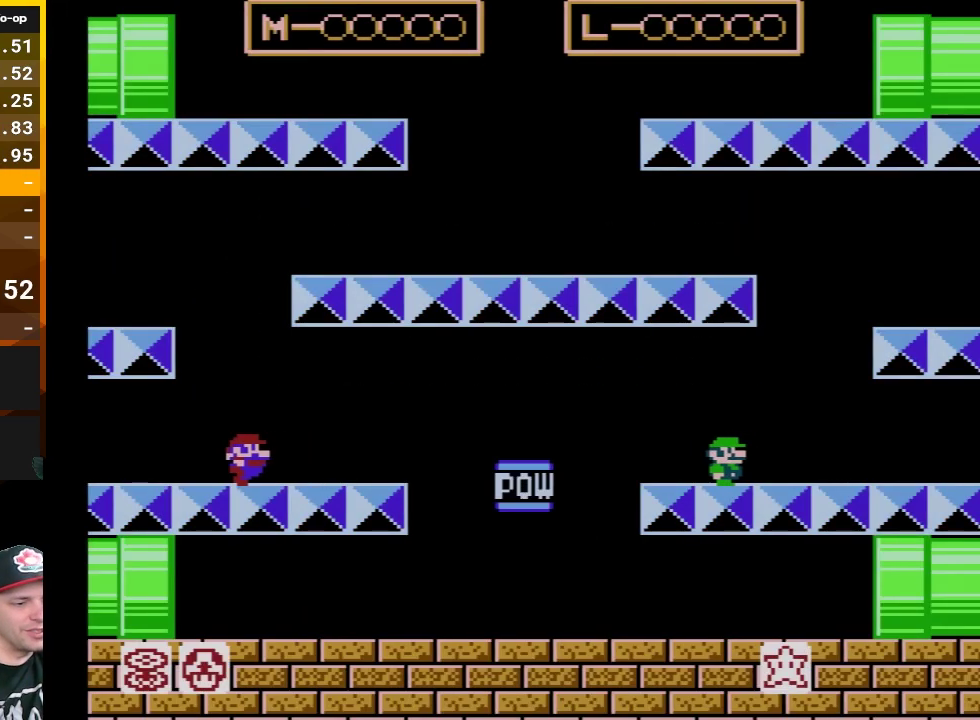
{"buttons": ["B", "DPAD_RIGHT"], "events": []}
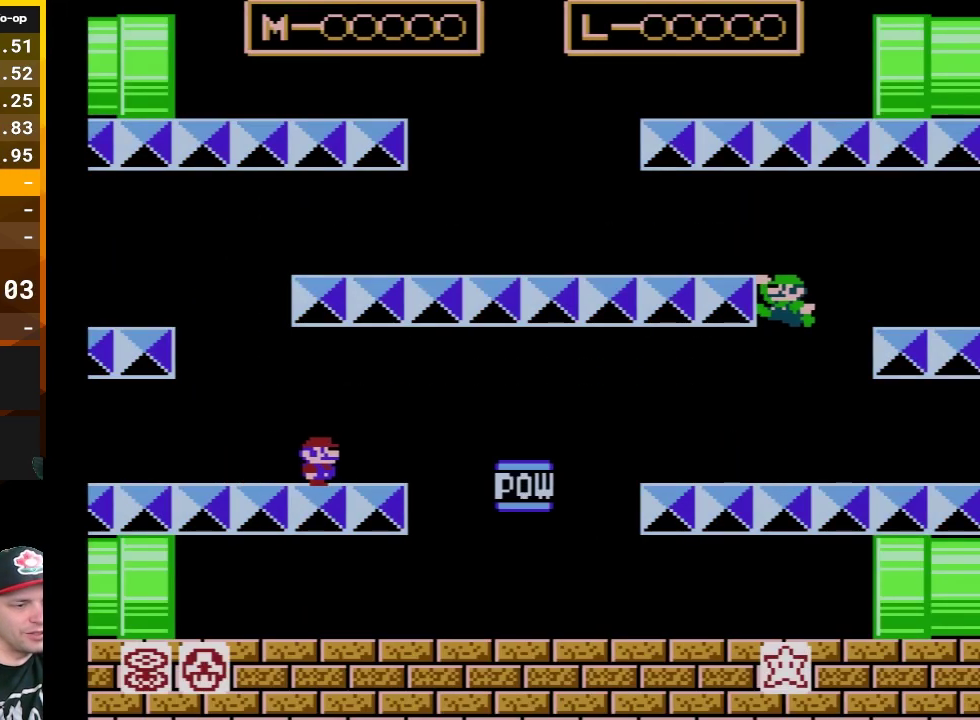
{"buttons": ["B", "DPAD_LEFT"], "events": [[200, "A", "down"], [317, "A", "up"], [383, "DPAD_RIGHT", "up"], [417, "DPAD_LEFT", "down"]]}
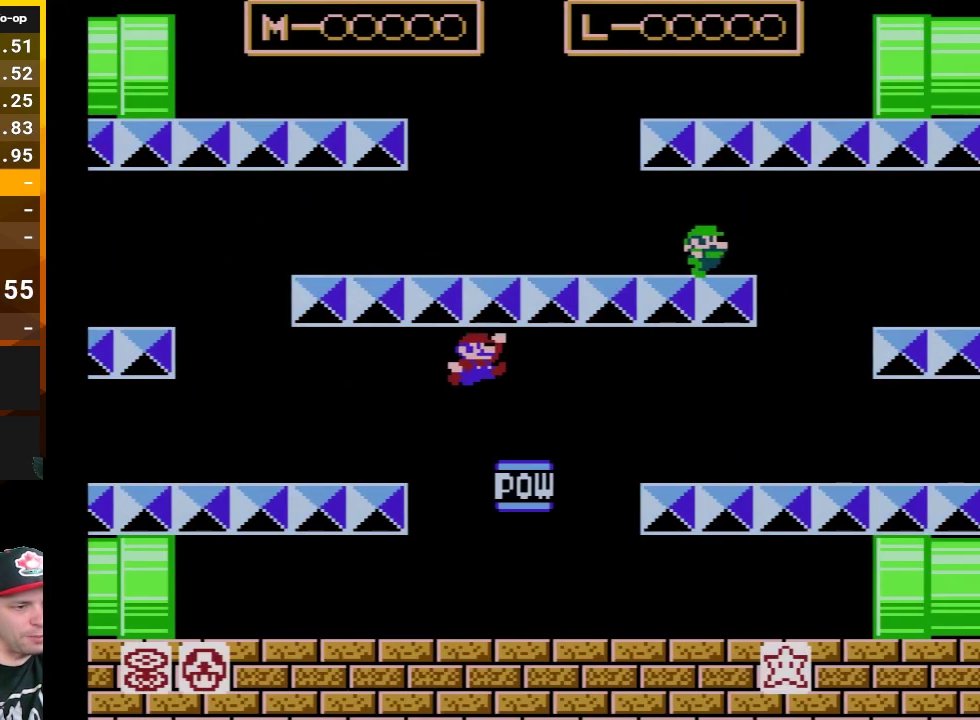
{"buttons": ["B", "DPAD_RIGHT"], "events": [[17, "DPAD_LEFT", "up"], [67, "DPAD_RIGHT", "down"], [267, "A", "down"], [417, "A", "up"]]}
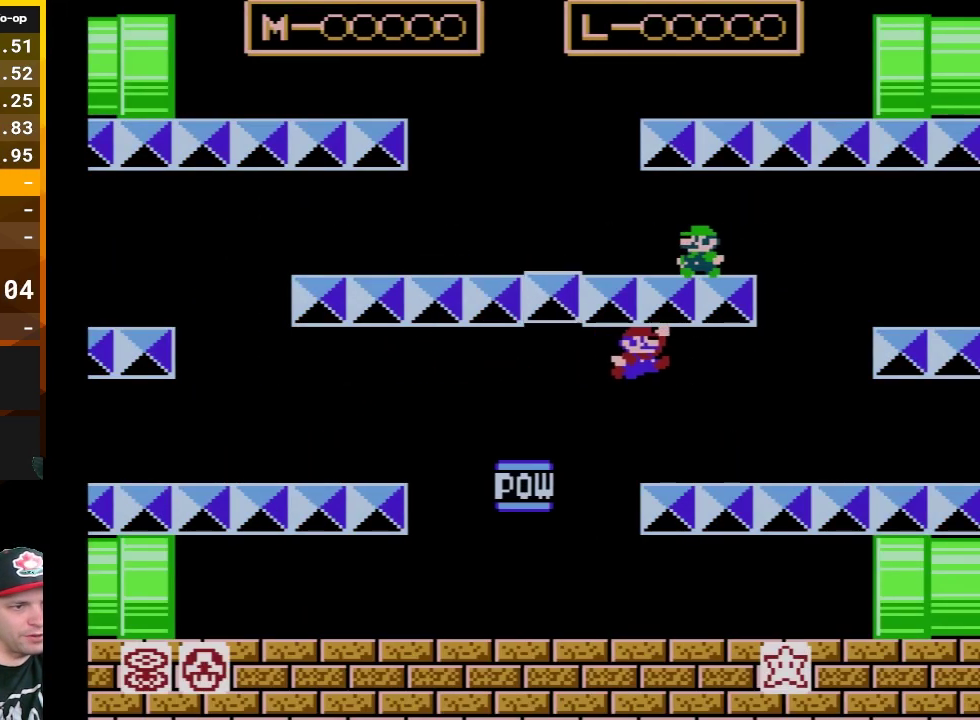
{"buttons": ["A", "B", "DPAD_LEFT"], "events": [[300, "DPAD_RIGHT", "up"], [317, "DPAD_LEFT", "down"], [350, "A", "down"]]}
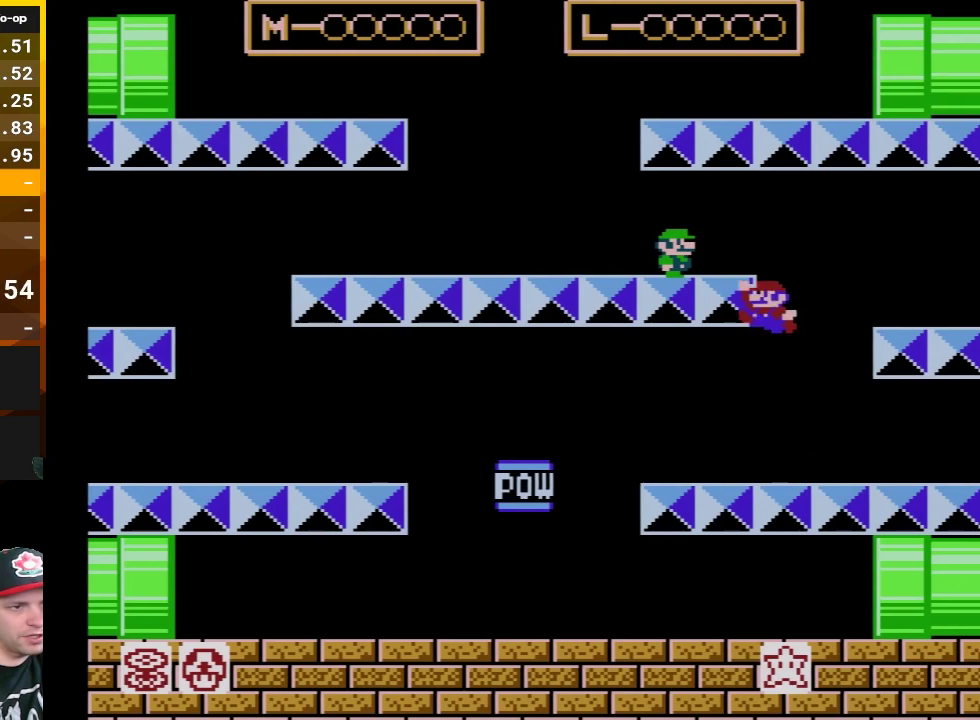
{"buttons": ["B"], "events": [[333, "A", "up"], [417, "DPAD_LEFT", "up"]]}
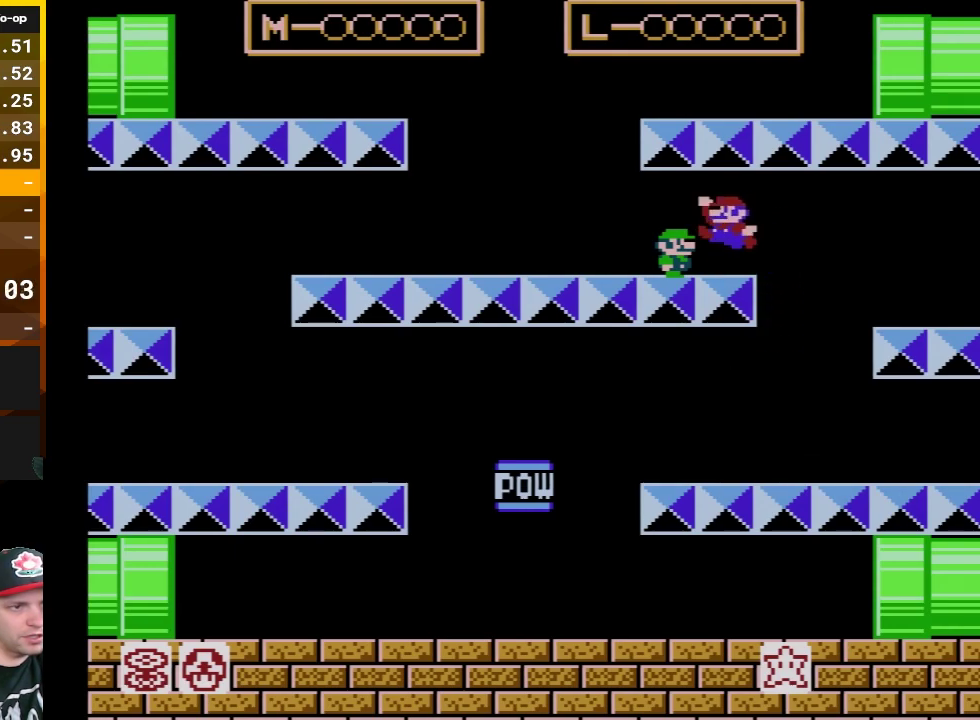
{"buttons": ["B"], "events": [[50, "A", "down"], [83, "DPAD_LEFT", "down"], [133, "A", "up"], [483, "DPAD_LEFT", "up"]]}
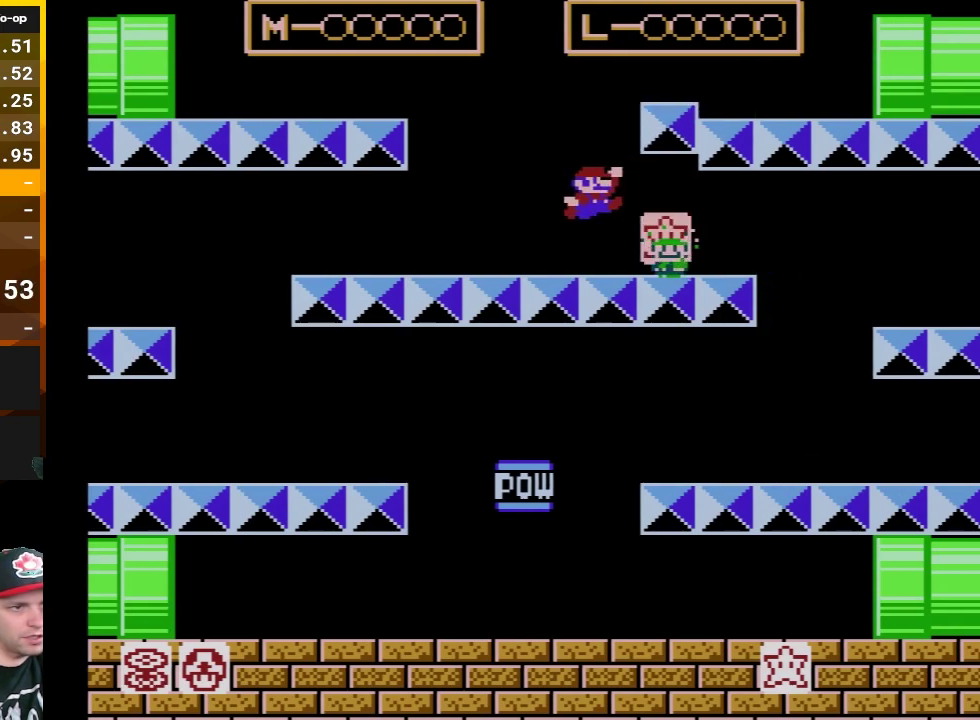
{"buttons": ["A", "B"], "events": [[50, "DPAD_RIGHT", "down"], [350, "A", "down"], [383, "DPAD_RIGHT", "up"]]}
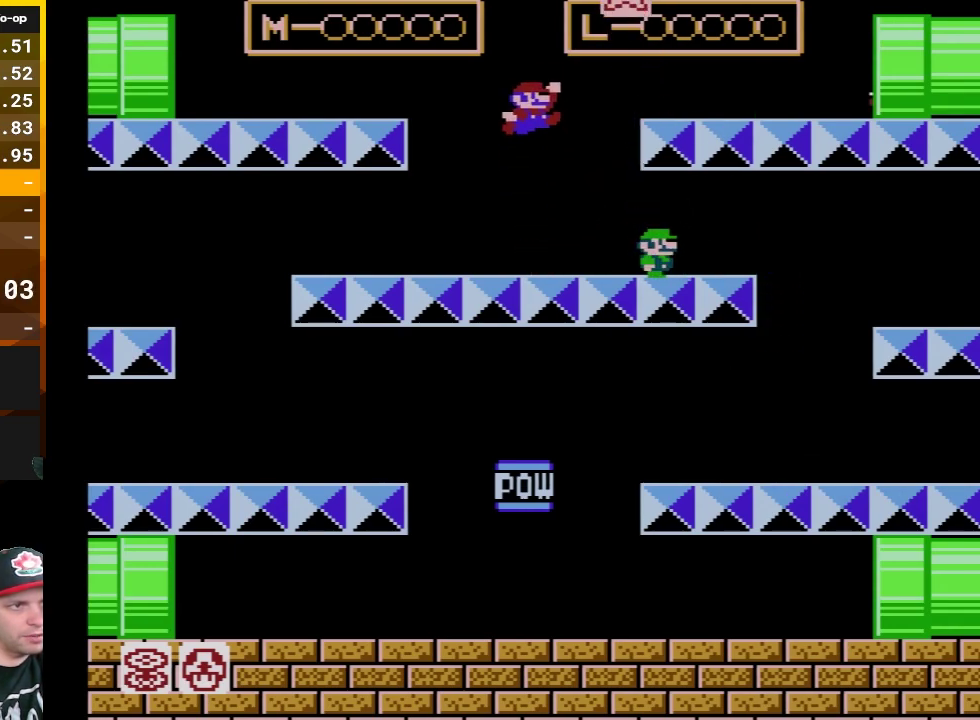
{"buttons": ["B", "DPAD_LEFT"], "events": [[17, "DPAD_RIGHT", "down"], [417, "DPAD_RIGHT", "up"], [450, "DPAD_LEFT", "down"], [483, "A", "up"]]}
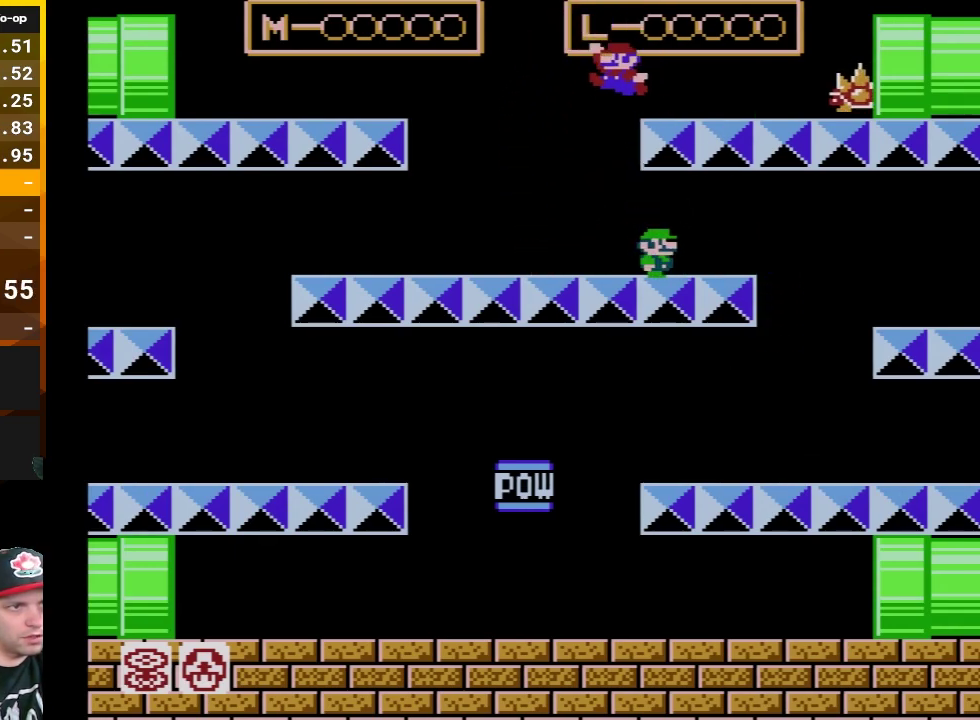
{"buttons": ["B", "DPAD_LEFT"], "events": []}
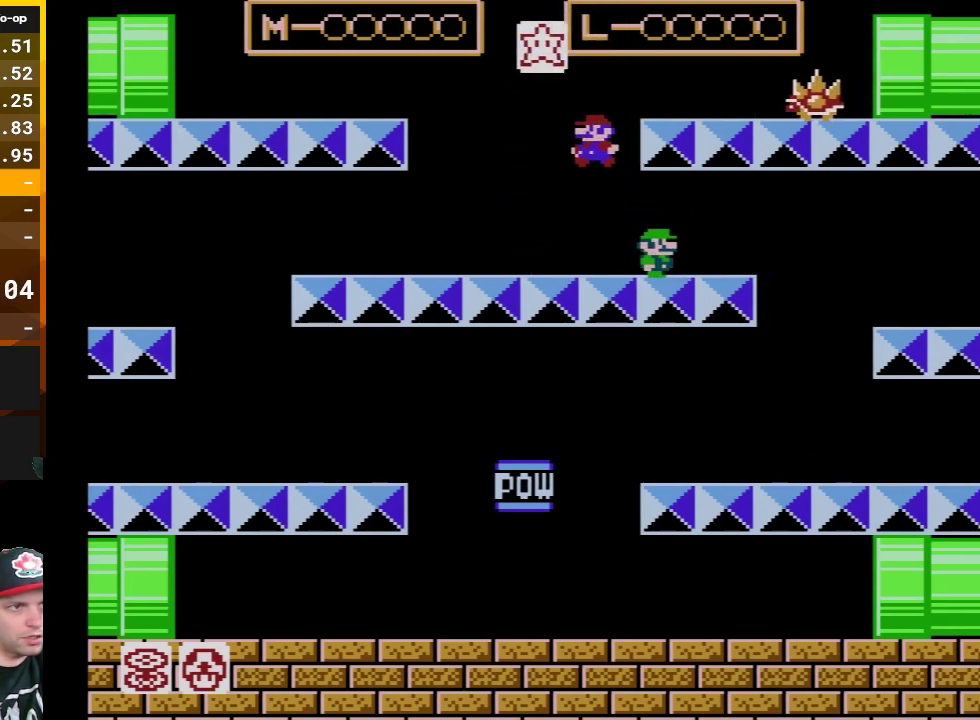
{"buttons": ["A", "B", "DPAD_RIGHT"], "events": [[50, "DPAD_LEFT", "up"], [233, "DPAD_RIGHT", "down"], [300, "A", "down"]]}
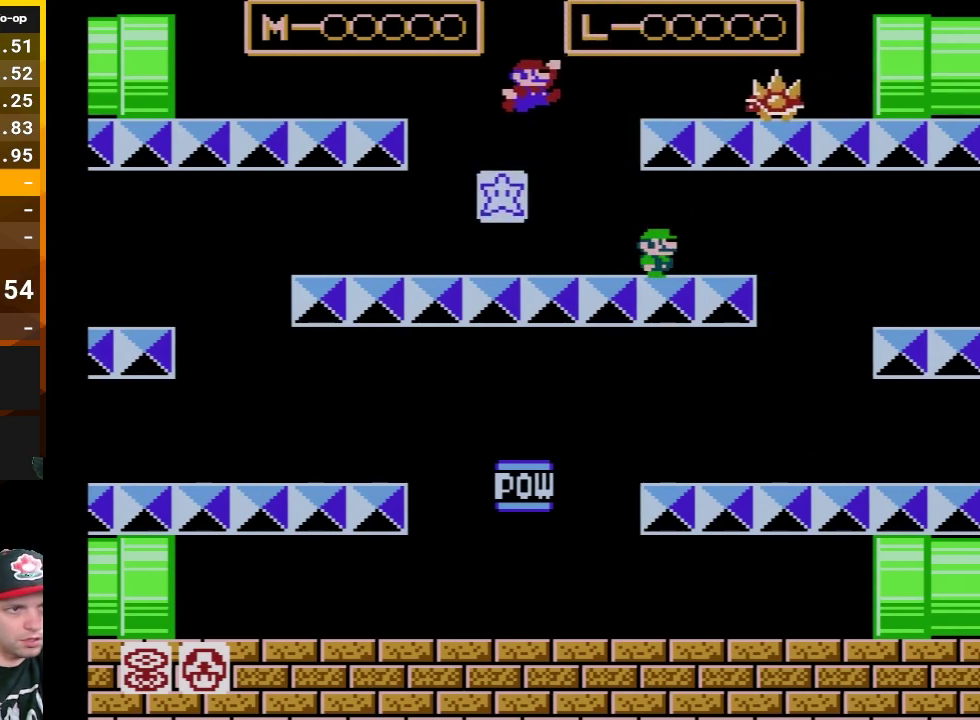
{"buttons": ["B", "DPAD_LEFT"], "events": [[200, "A", "up"], [200, "DPAD_RIGHT", "up"], [233, "DPAD_LEFT", "down"]]}
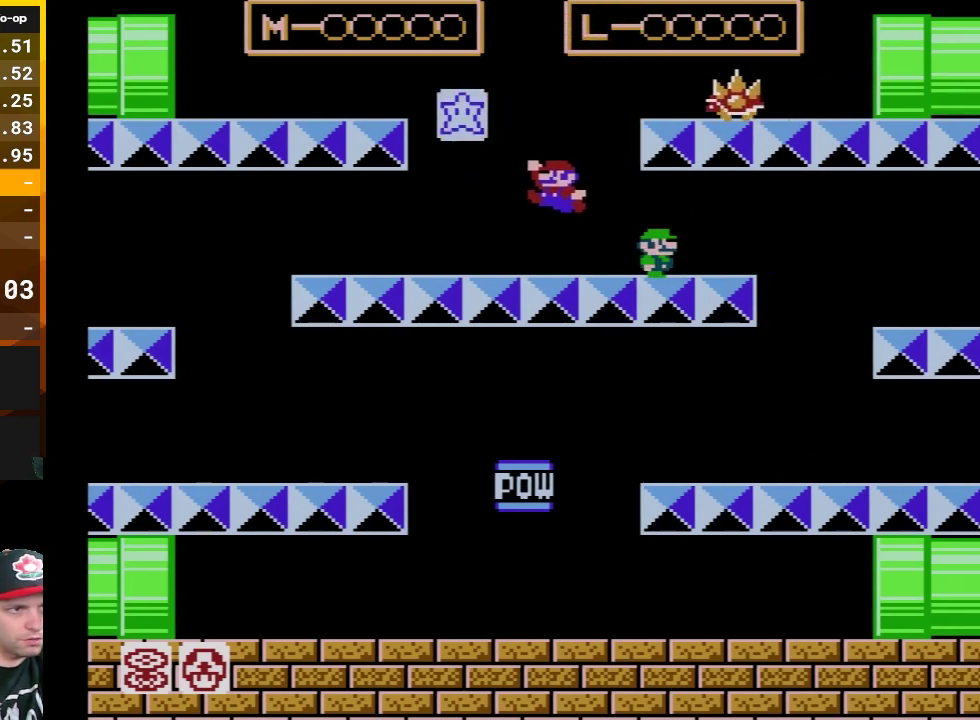
{"buttons": ["B", "DPAD_RIGHT"], "events": [[450, "DPAD_LEFT", "up"], [483, "DPAD_RIGHT", "down"]]}
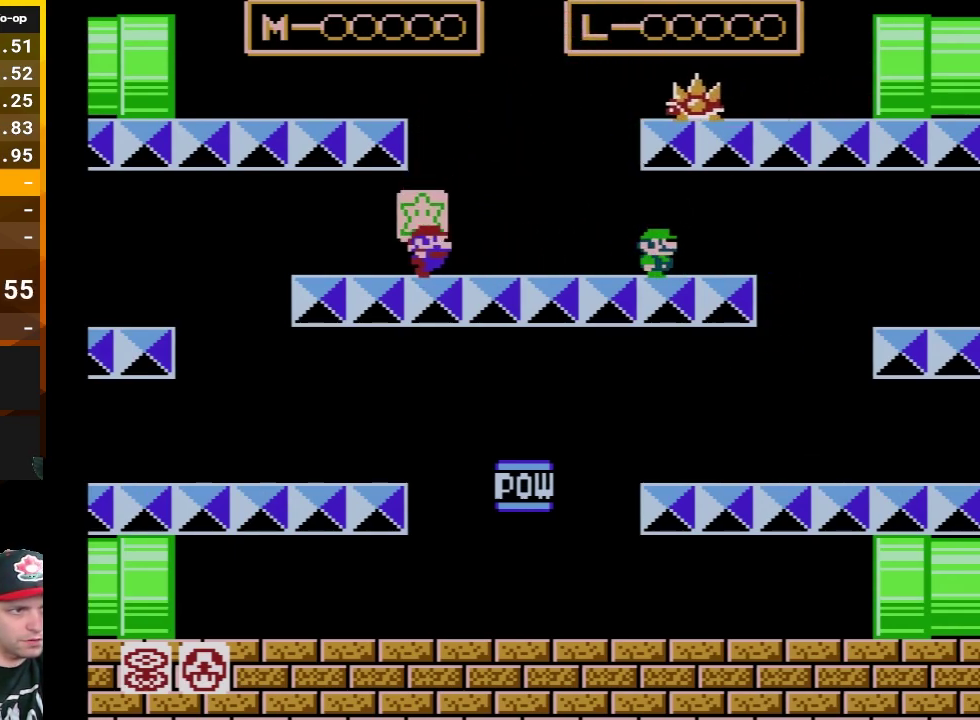
{"buttons": ["B", "DPAD_RIGHT"], "events": []}
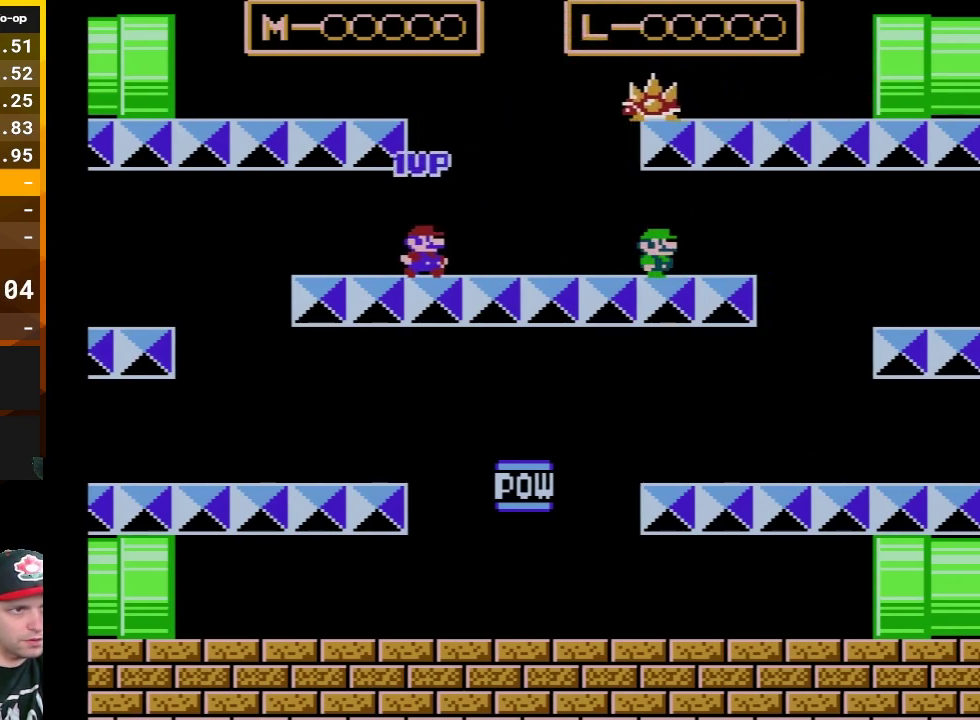
{"buttons": ["A", "B", "DPAD_RIGHT"], "events": [[383, "A", "down"]]}
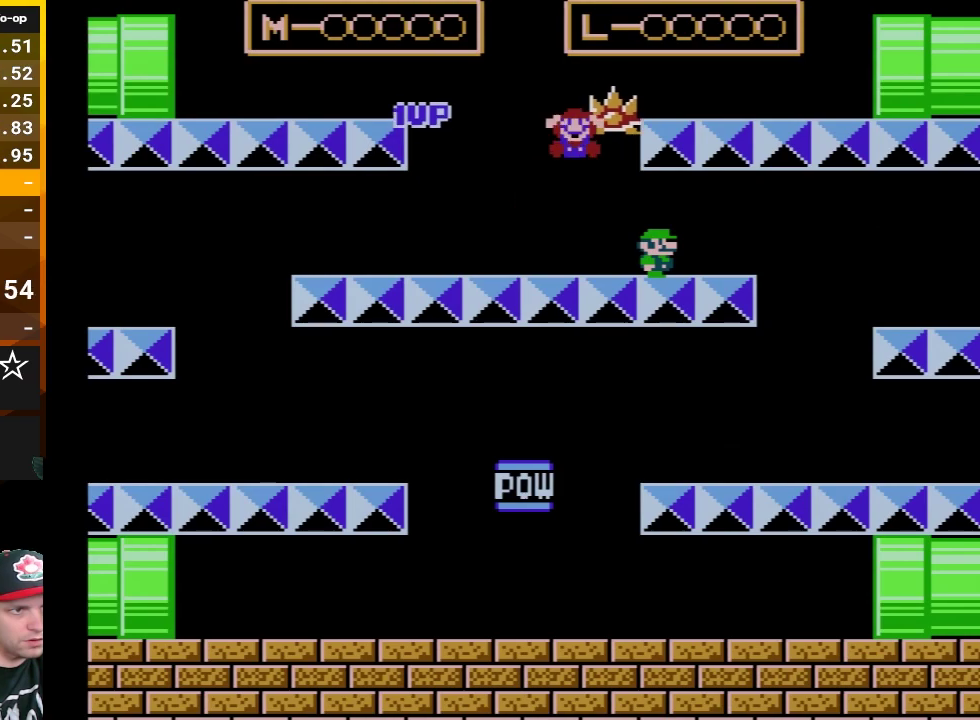
{"buttons": [], "events": [[100, "A", "up"], [167, "B", "up"], [200, "DPAD_RIGHT", "up"]]}
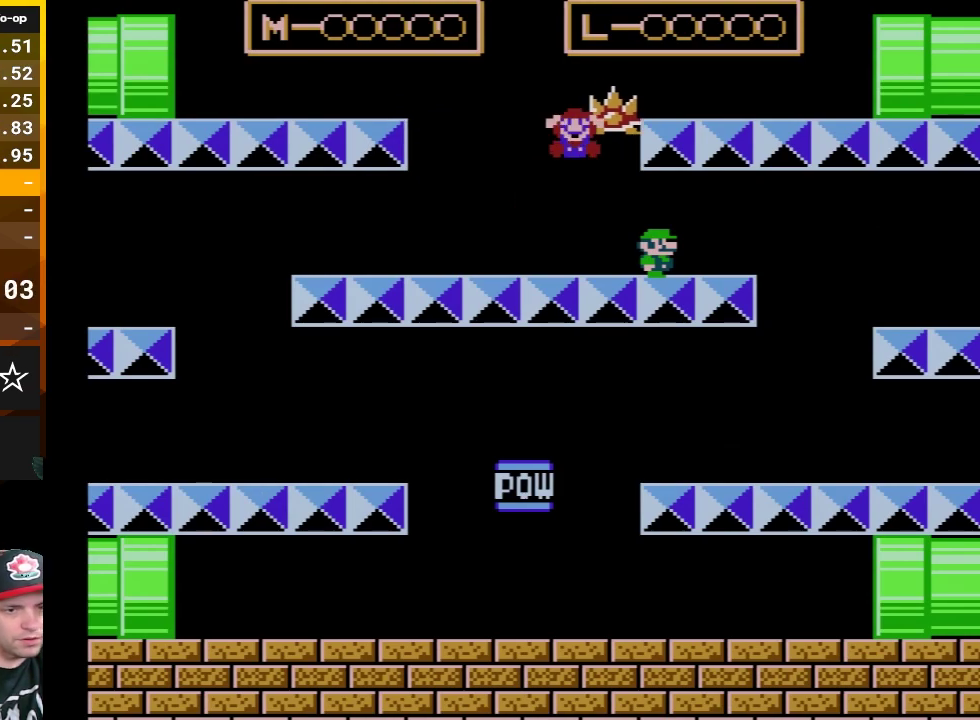
{"buttons": [], "events": []}
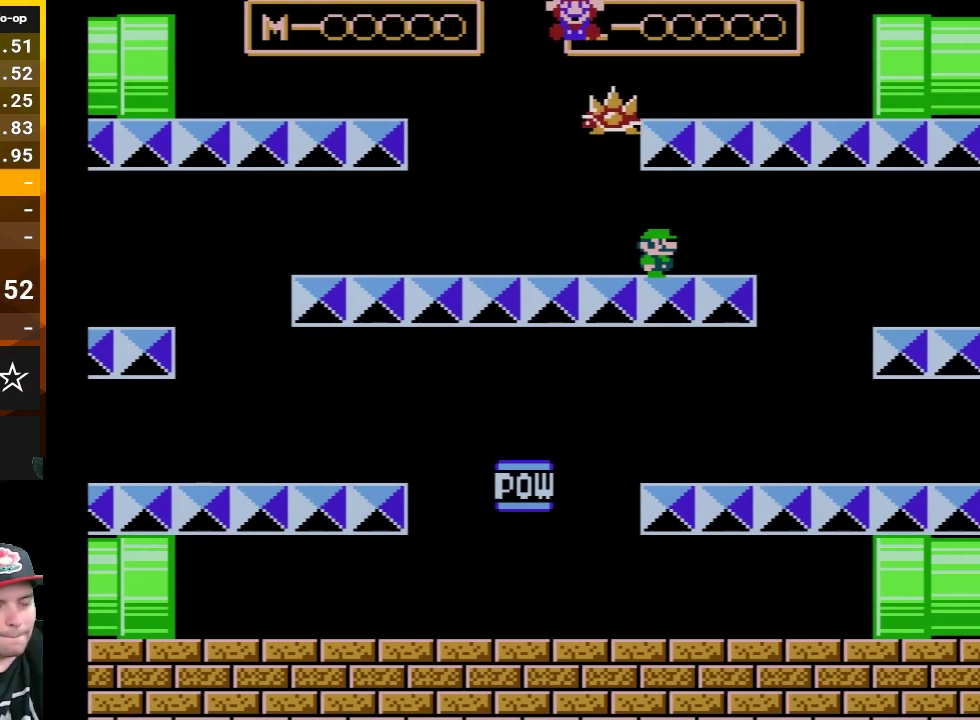
{"buttons": [], "events": []}
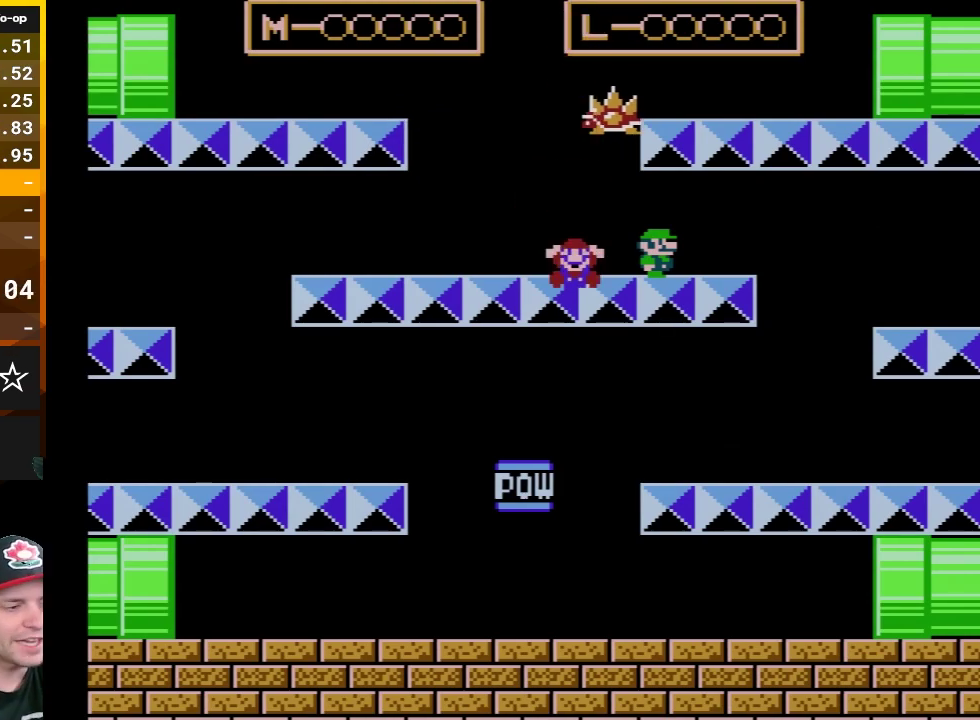
{"buttons": [], "events": []}
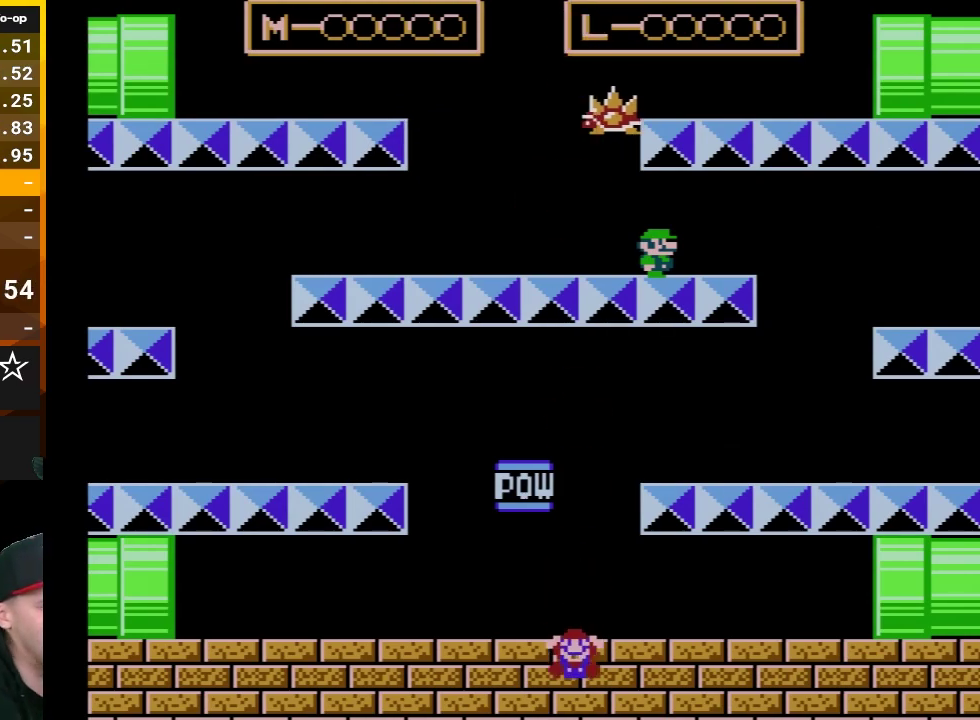
{"buttons": [], "events": []}
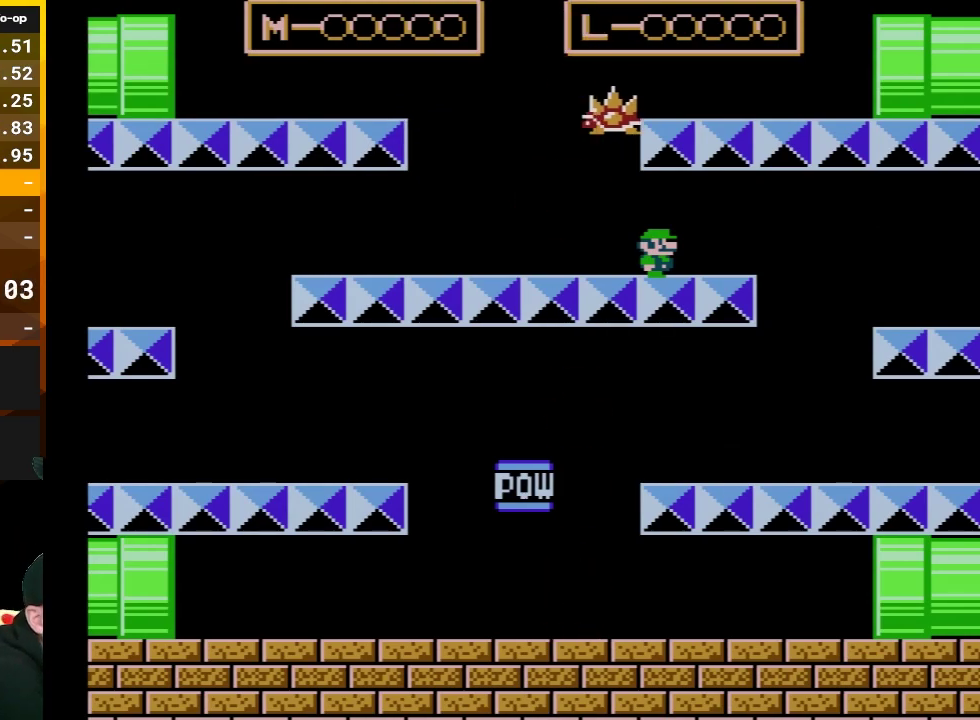
{"buttons": [], "events": []}
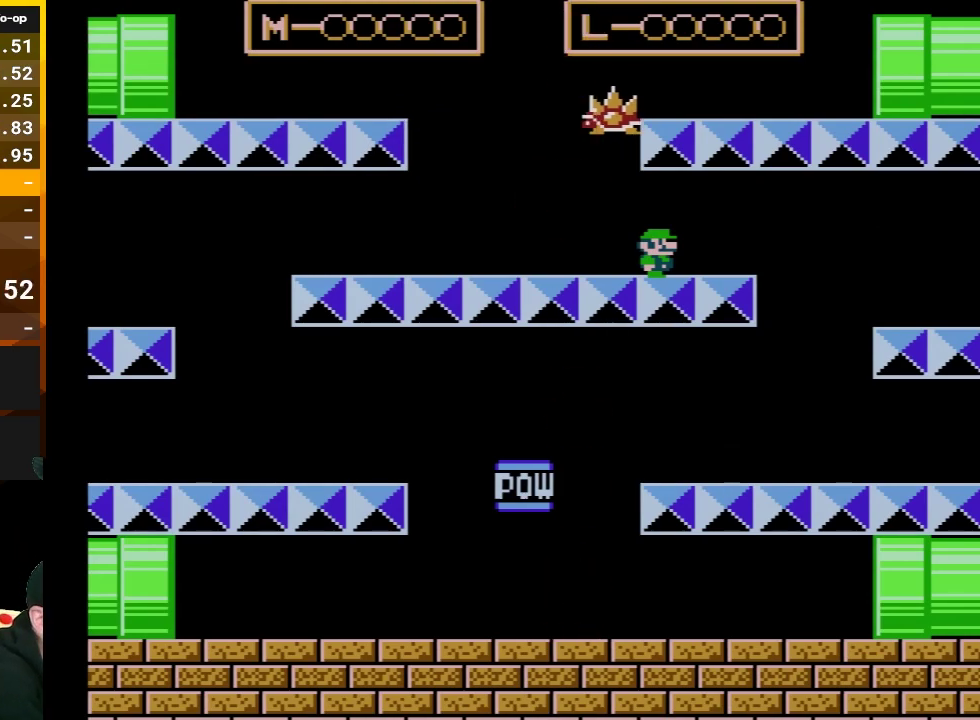
{"buttons": [], "events": [[17, "DPAD_LEFT", "down"], [417, "DPAD_LEFT", "up"]]}
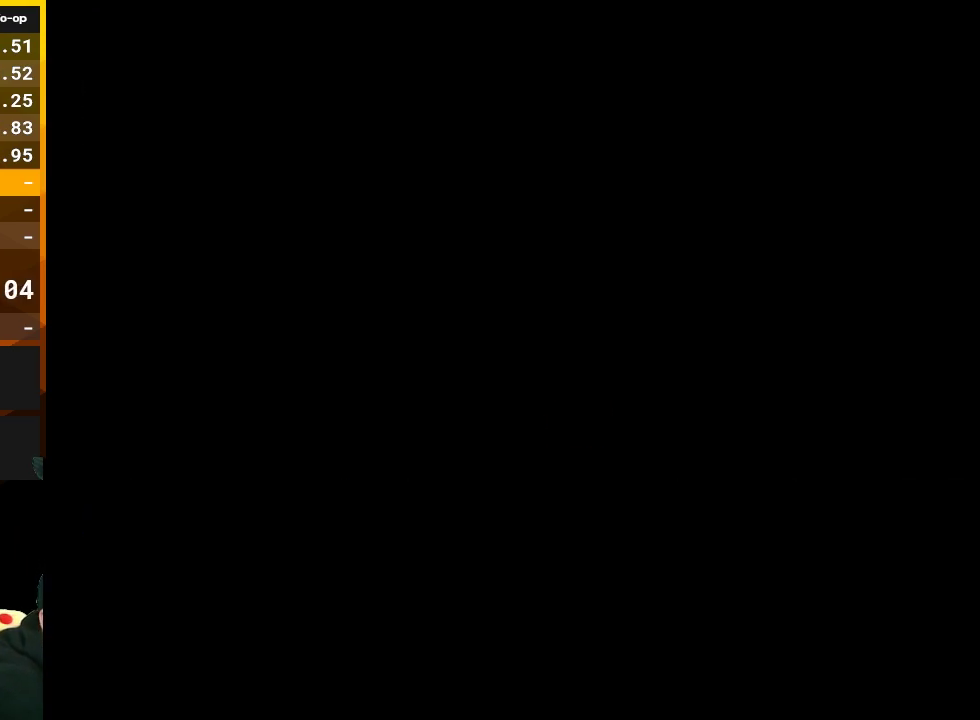
{"buttons": ["DPAD_LEFT"], "events": [[167, "DPAD_RIGHT", "down"], [267, "DPAD_LEFT", "down"], [267, "DPAD_RIGHT", "up"], [350, "DPAD_LEFT", "up"], [483, "DPAD_LEFT", "down"]]}
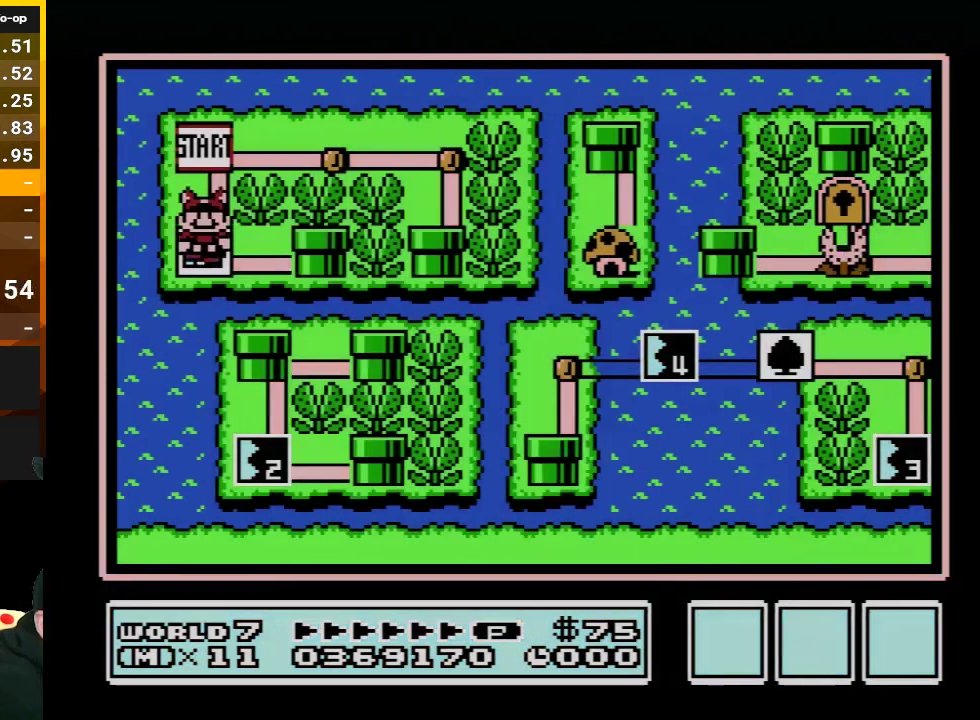
{"buttons": [], "events": [[67, "DPAD_LEFT", "up"], [100, "DPAD_RIGHT", "down"], [233, "DPAD_RIGHT", "up"]]}